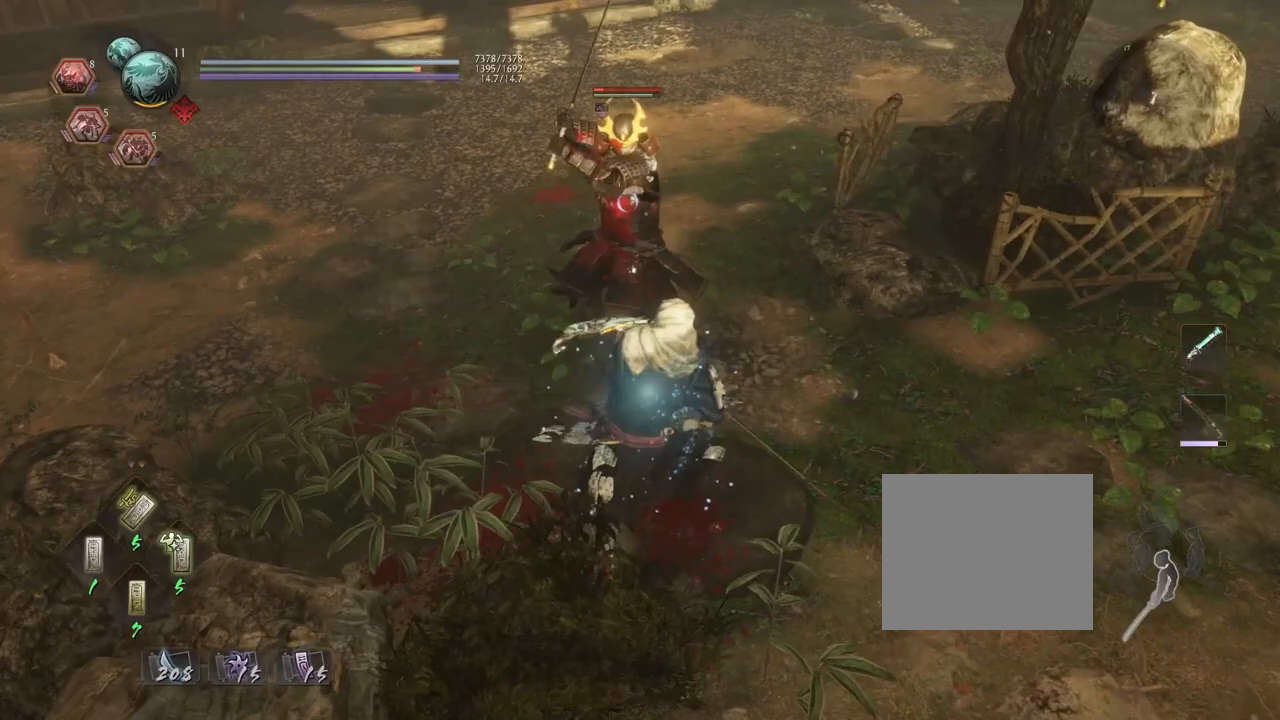
Gameplay with a controller (PlayStation layout); each line is a JSON object with the inputs held at the frame after it. "events" lists button and stick changes between this image and that frame as [ms after this image, input, new state], when the widget could be followed in between. Not read: TOUCHPAD.
{"buttons": ["R1"], "left_stick": "center", "right_stick": "center", "events": [[100, "TRIANGLE", "down"], [200, "TRIANGLE", "up"], [300, "TRIANGLE", "down"], [383, "TRIANGLE", "up"], [500, "R1", "down"]]}
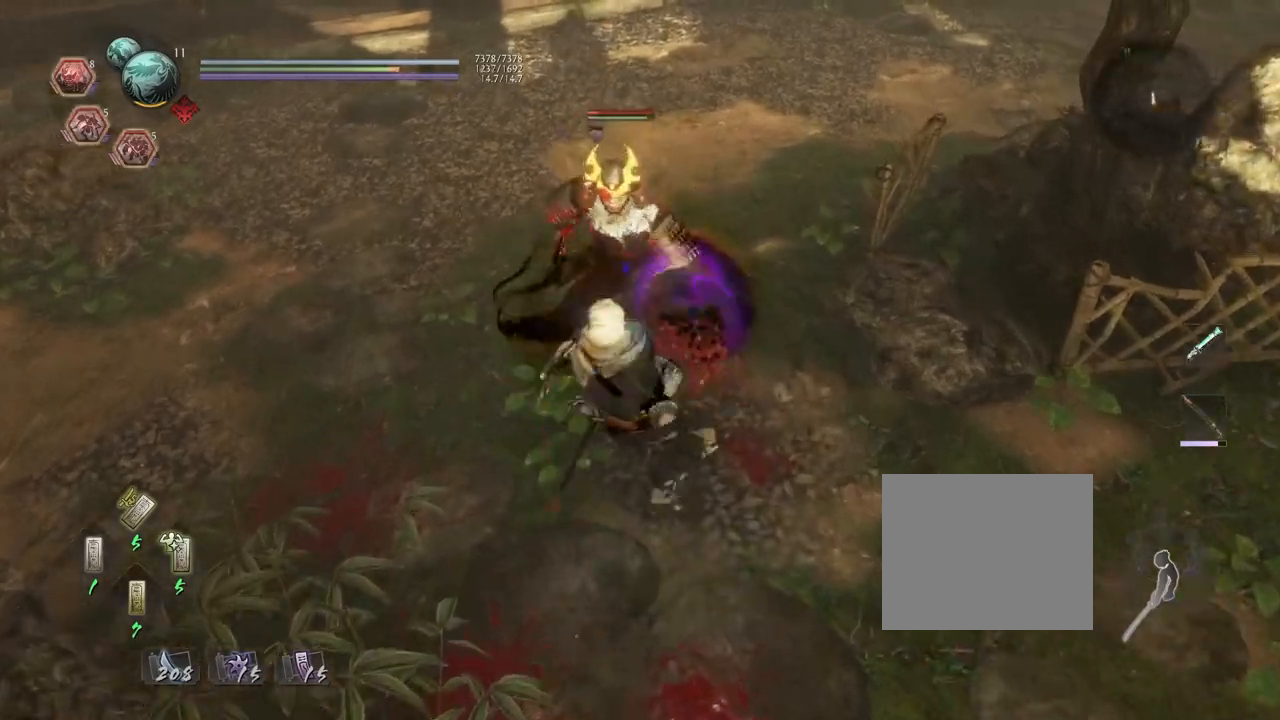
{"buttons": [], "left_stick": "center", "right_stick": "center", "events": [[33, "CROSS", "down"], [133, "CROSS", "up"], [133, "R1", "up"], [167, "left_stick", "up"], [400, "CROSS", "down"], [450, "CROSS", "up"], [483, "left_stick", "center"]]}
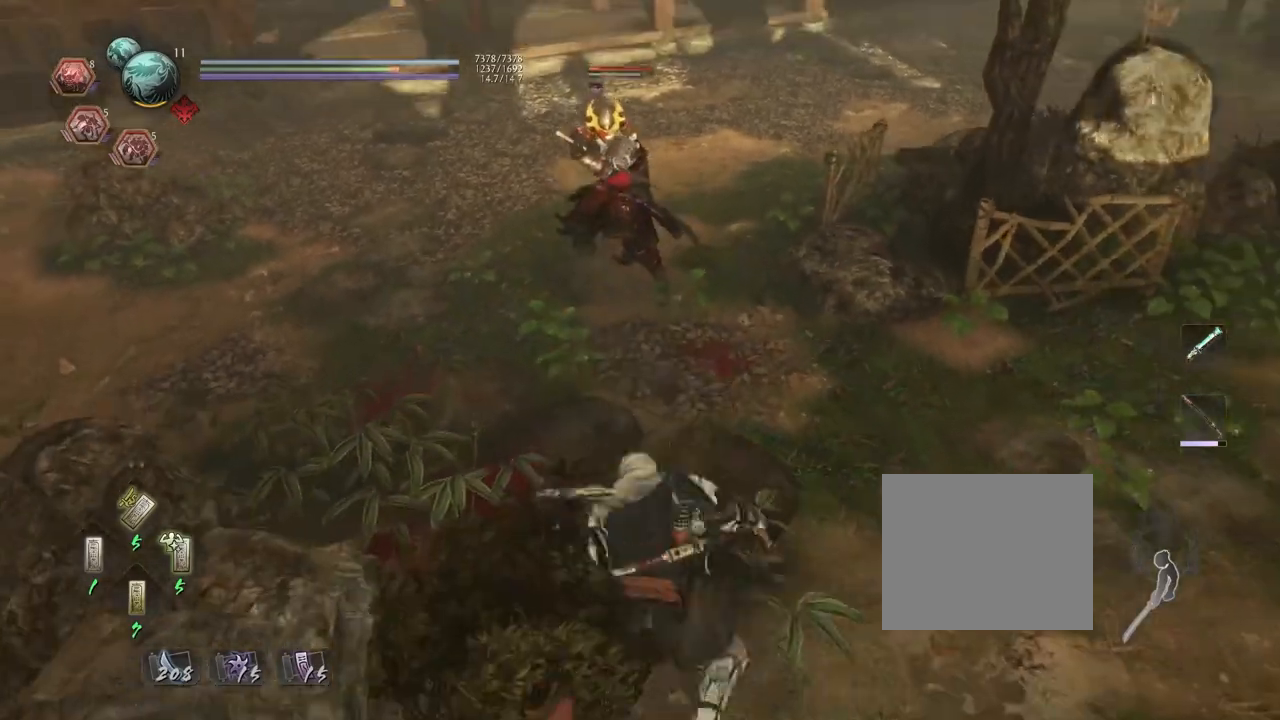
{"buttons": ["TRIANGLE"], "left_stick": "center", "right_stick": "center", "events": [[67, "TRIANGLE", "down"], [150, "TRIANGLE", "up"], [250, "TRIANGLE", "down"], [333, "TRIANGLE", "up"], [417, "TRIANGLE", "down"]]}
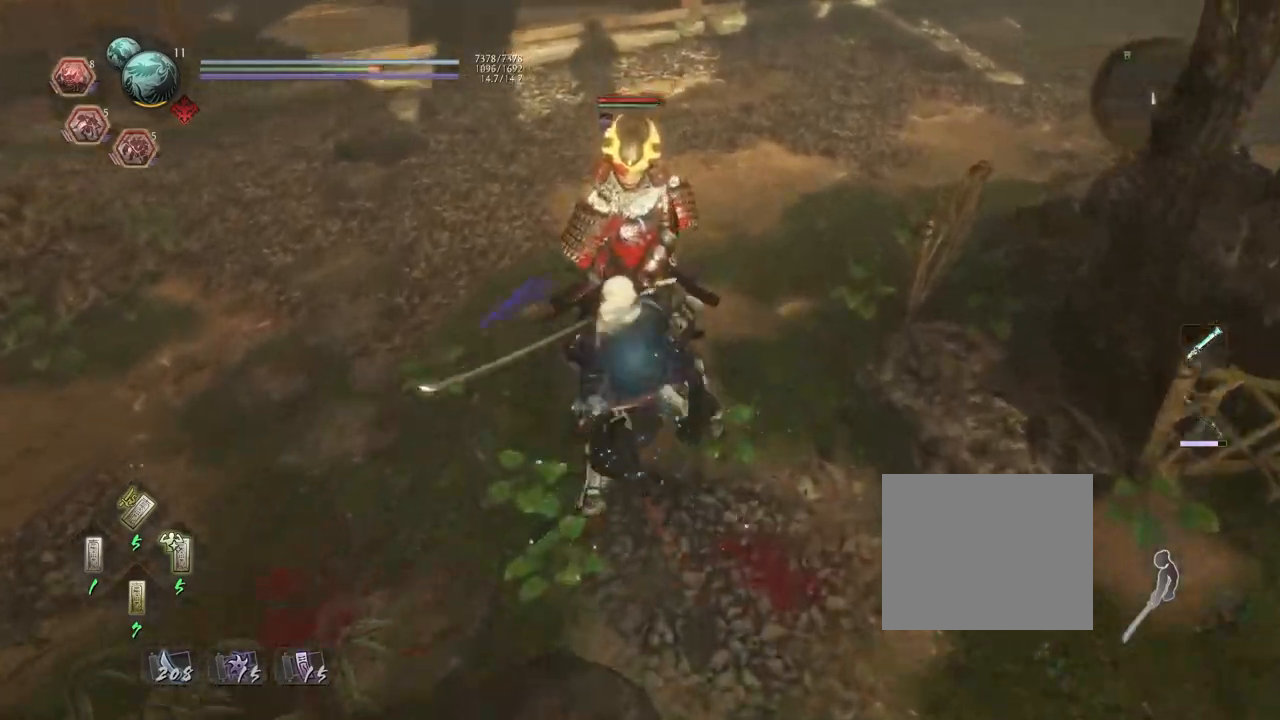
{"buttons": [], "left_stick": "up", "right_stick": "center", "events": [[17, "TRIANGLE", "up"], [200, "R1", "down"], [233, "CROSS", "down"], [333, "R1", "up"], [350, "CROSS", "up"], [367, "left_stick", "up"]]}
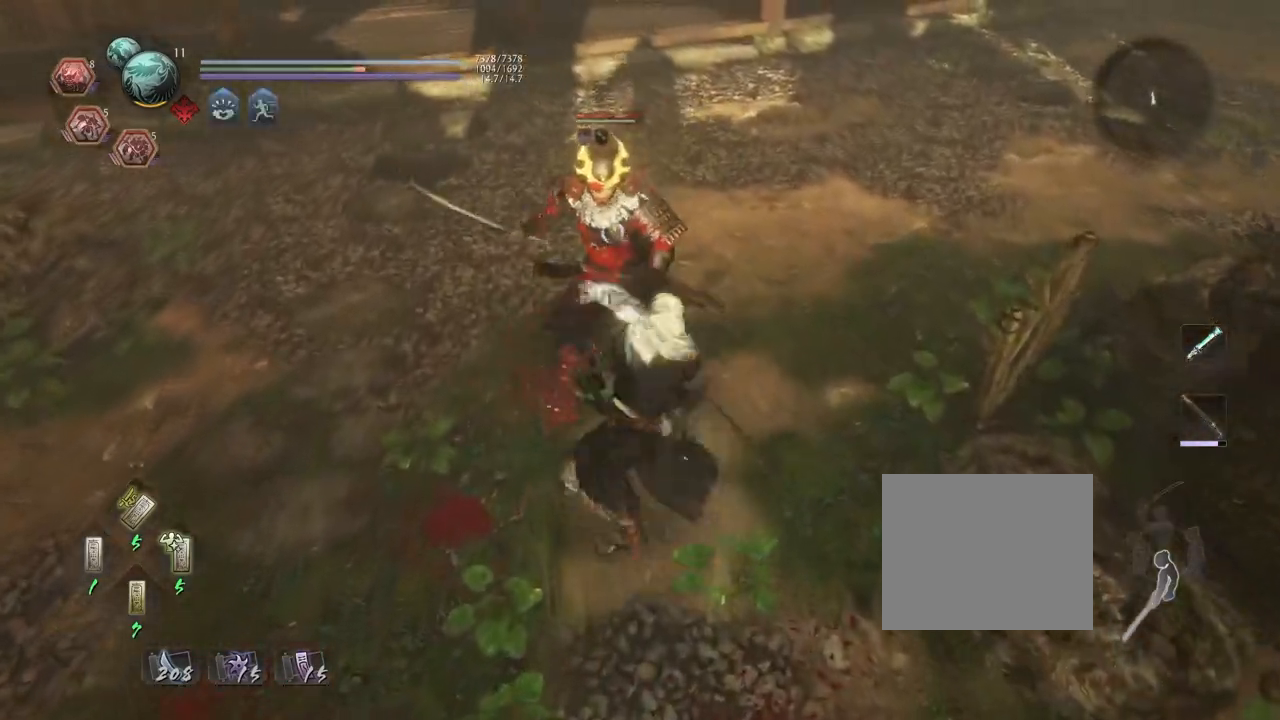
{"buttons": ["SQUARE"], "left_stick": "center", "right_stick": "center"}
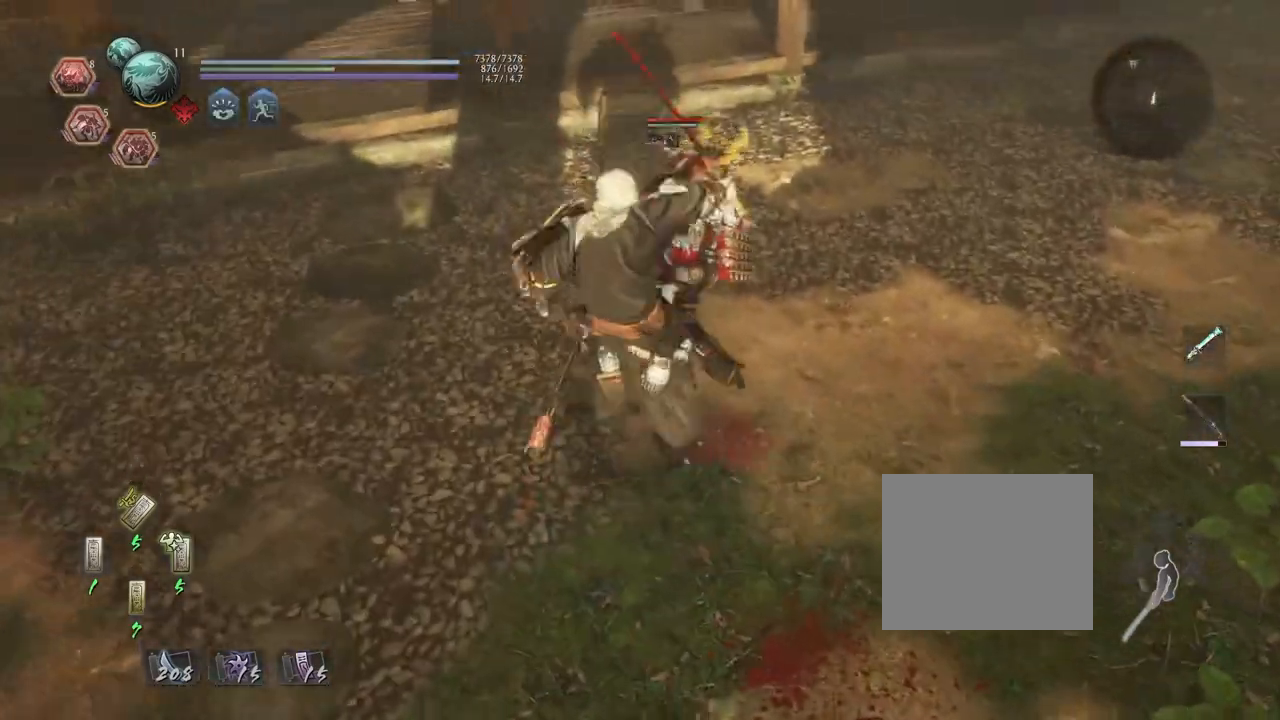
{"buttons": ["CROSS", "R1"], "left_stick": "center", "right_stick": "center", "events": [[50, "SQUARE", "up"], [150, "SQUARE", "down"], [250, "SQUARE", "up"], [417, "R1", "down"], [433, "CROSS", "down"]]}
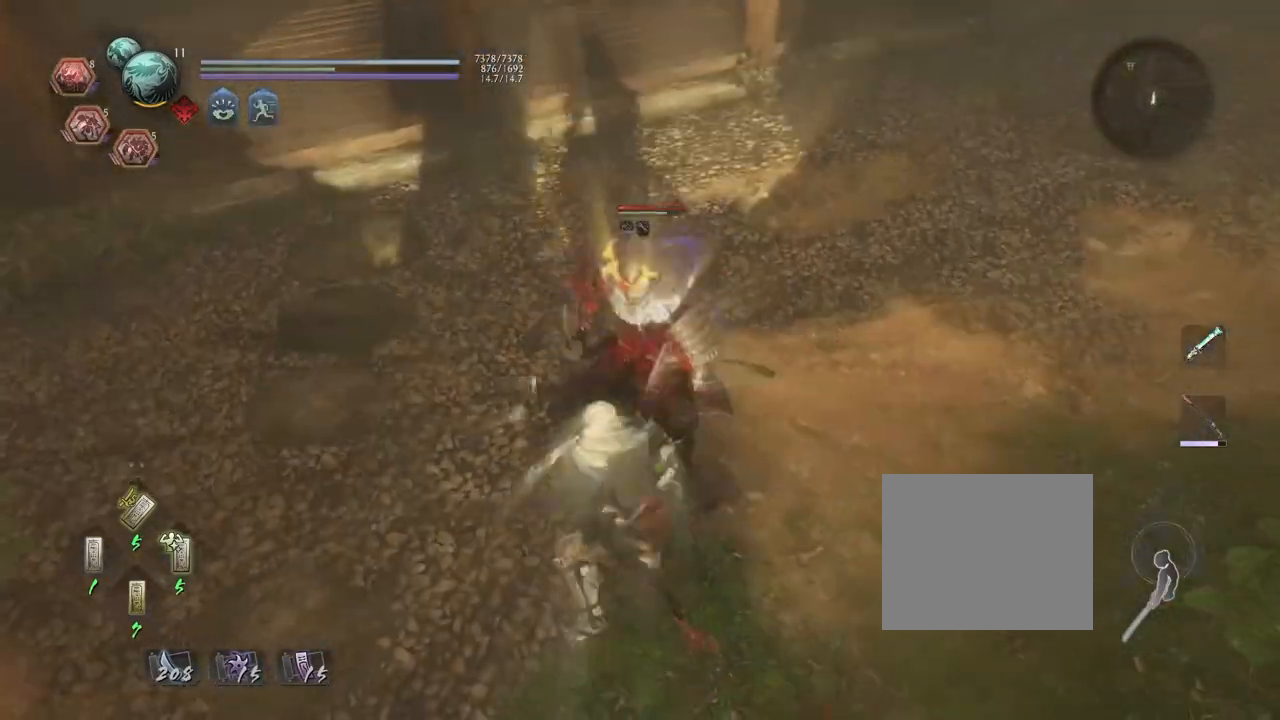
{"buttons": ["SQUARE", "L1"], "left_stick": "up", "right_stick": "center", "events": [[67, "CROSS", "up"], [67, "R1", "up"], [83, "left_stick", "up"], [300, "L1", "down"], [400, "SQUARE", "down"]]}
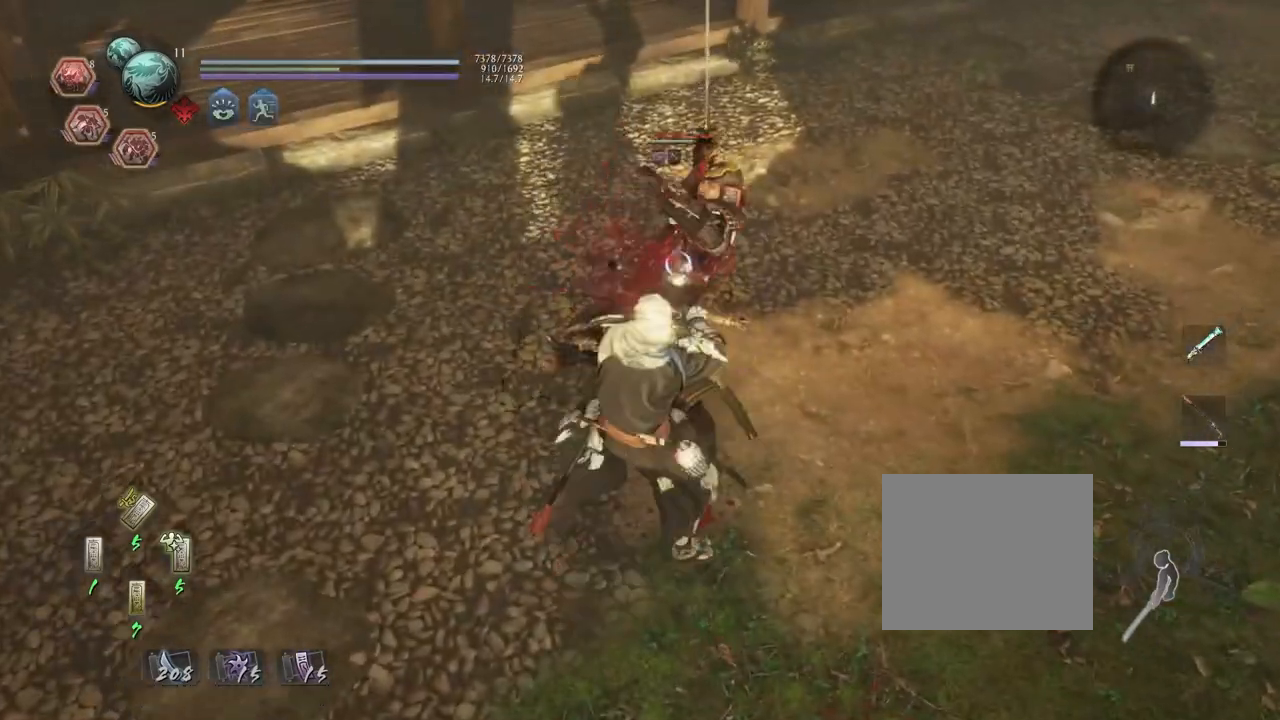
{"buttons": [], "left_stick": "center", "right_stick": "center", "events": [[17, "SQUARE", "up"], [50, "L1", "up"], [67, "left_stick", "center"], [300, "R1", "down"], [333, "SQUARE", "down"], [467, "SQUARE", "up"], [483, "R1", "up"]]}
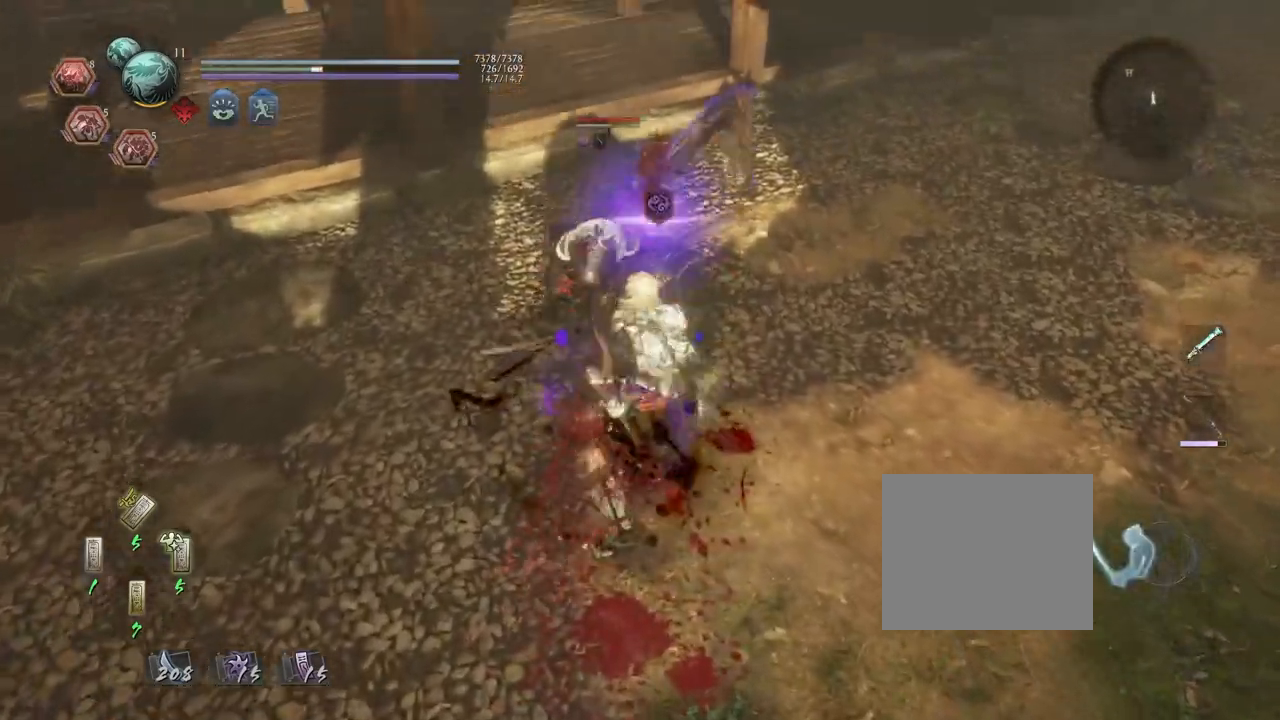
{"buttons": ["TRIANGLE"], "left_stick": "center", "right_stick": "center", "events": [[17, "left_stick", "up"], [217, "CROSS", "down"], [283, "CROSS", "up"], [300, "left_stick", "center"], [417, "TRIANGLE", "down"]]}
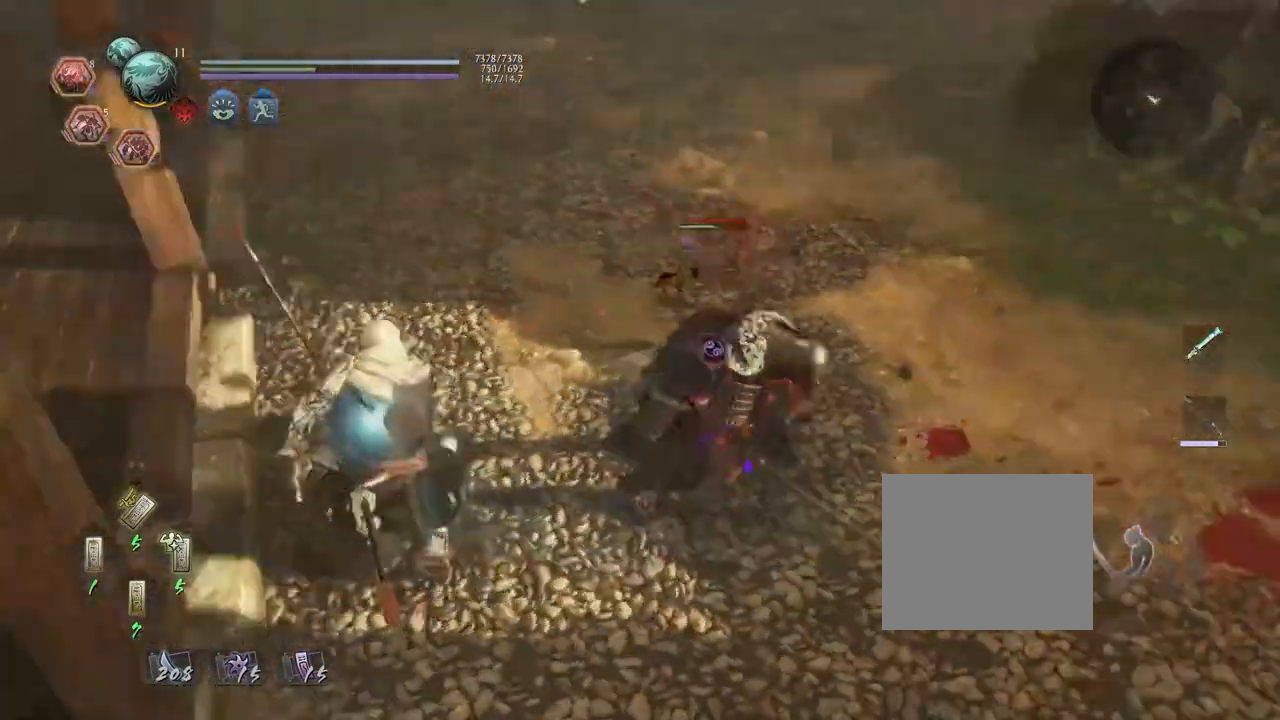
{"buttons": [], "left_stick": "center", "right_stick": "center", "events": [[17, "CROSS", "down"], [17, "TRIANGLE", "up"], [83, "CROSS", "up"], [83, "TRIANGLE", "down"], [183, "TRIANGLE", "up"], [267, "TRIANGLE", "down"], [367, "TRIANGLE", "up"]]}
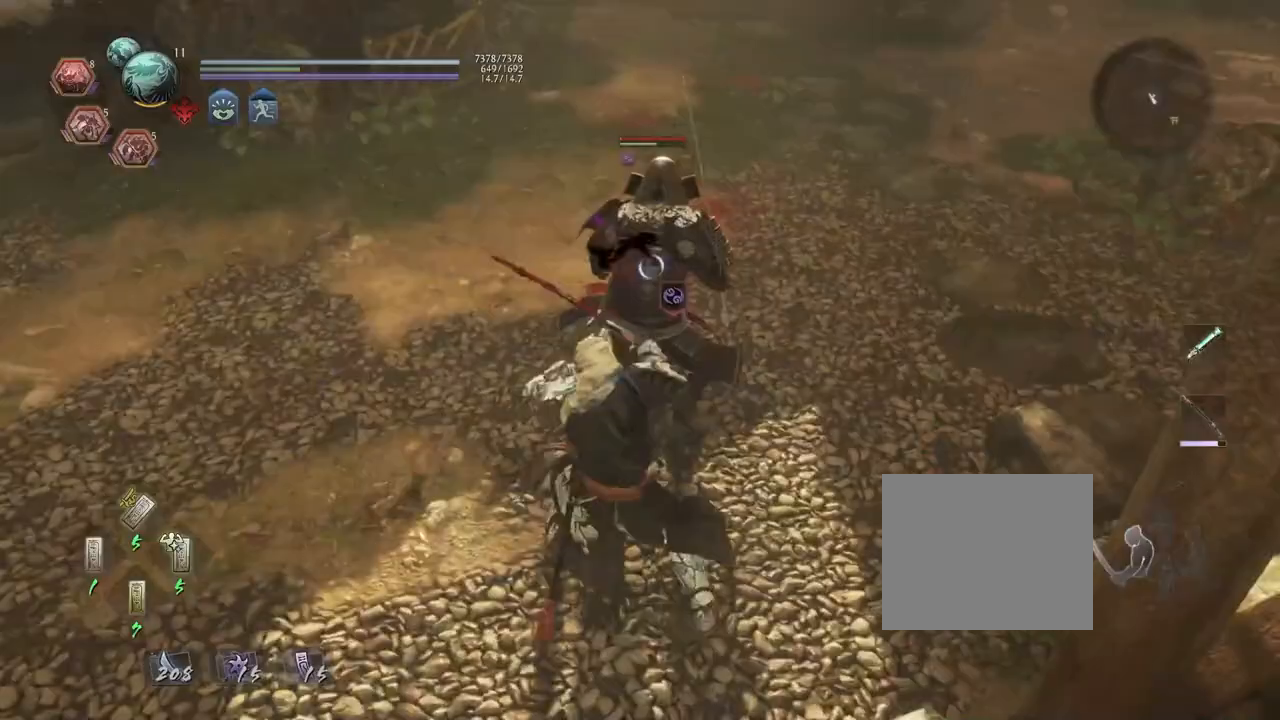
{"buttons": [], "left_stick": "center", "right_stick": "center", "events": [[17, "R1", "down"], [50, "CROSS", "down"], [150, "R1", "up"], [167, "CROSS", "up"], [217, "left_stick", "up-right"], [367, "CROSS", "down"], [450, "CROSS", "up"], [450, "left_stick", "center"]]}
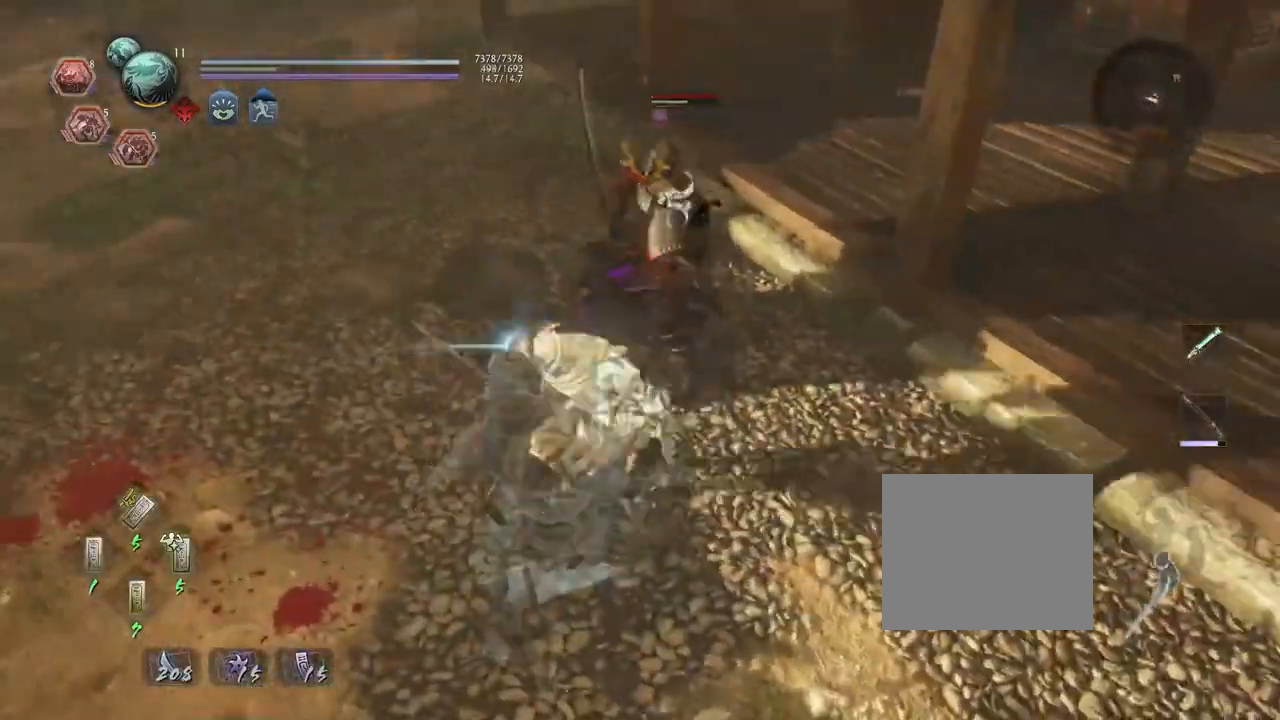
{"buttons": [], "left_stick": "center", "right_stick": "center", "events": [[100, "SQUARE", "down"], [167, "SQUARE", "up"]]}
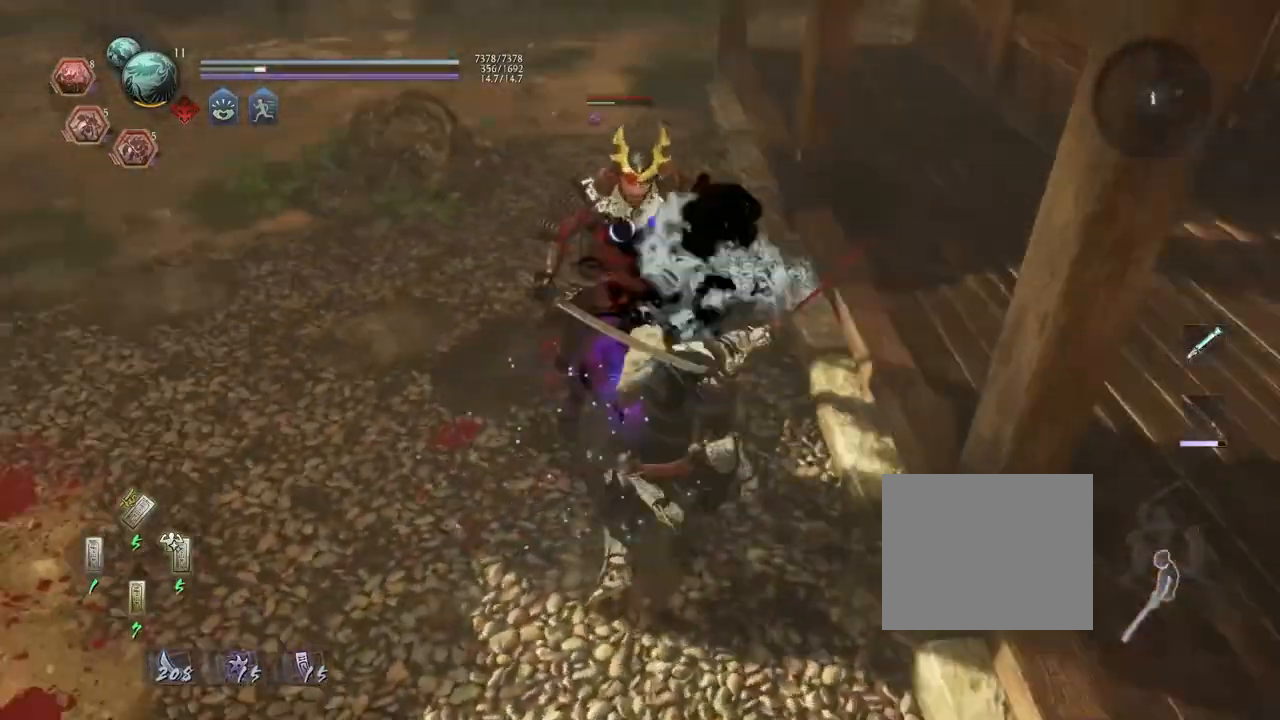
{"buttons": ["SQUARE", "R2"], "left_stick": "center", "right_stick": "center", "events": [[233, "R2", "down"], [400, "SQUARE", "down"]]}
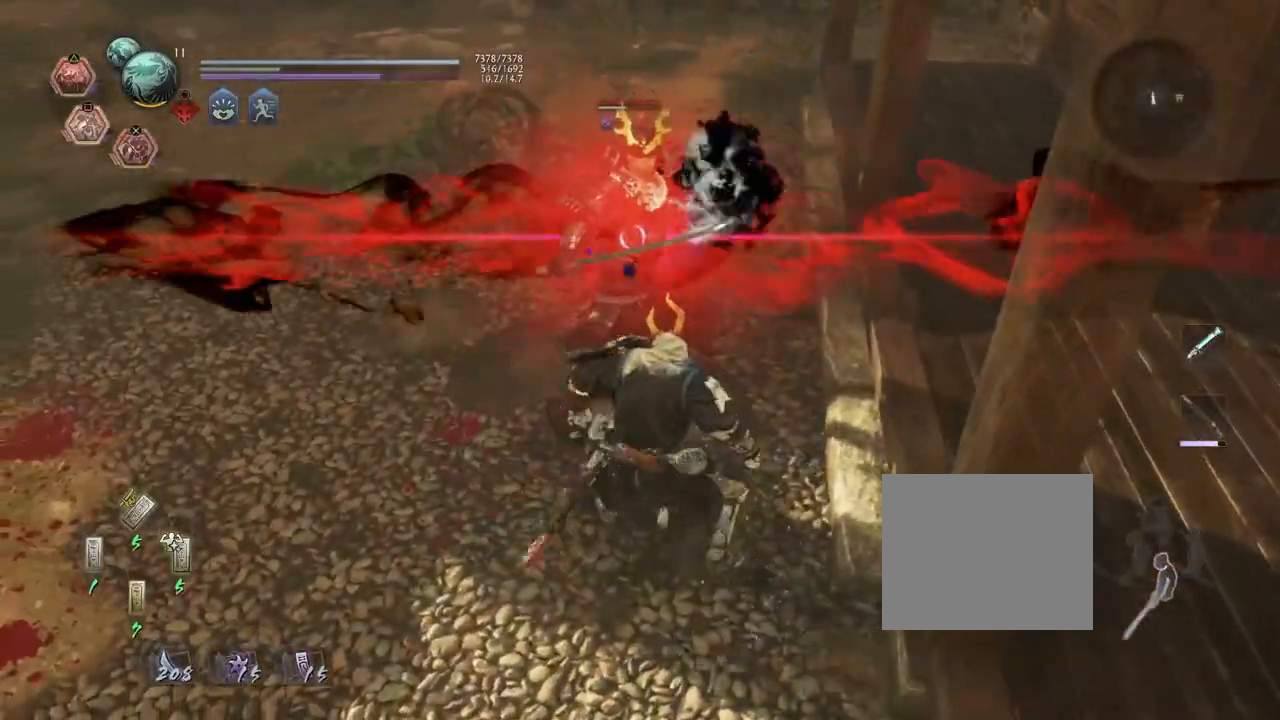
{"buttons": [], "left_stick": "center", "right_stick": "center", "events": [[150, "SQUARE", "up"], [183, "R2", "up"]]}
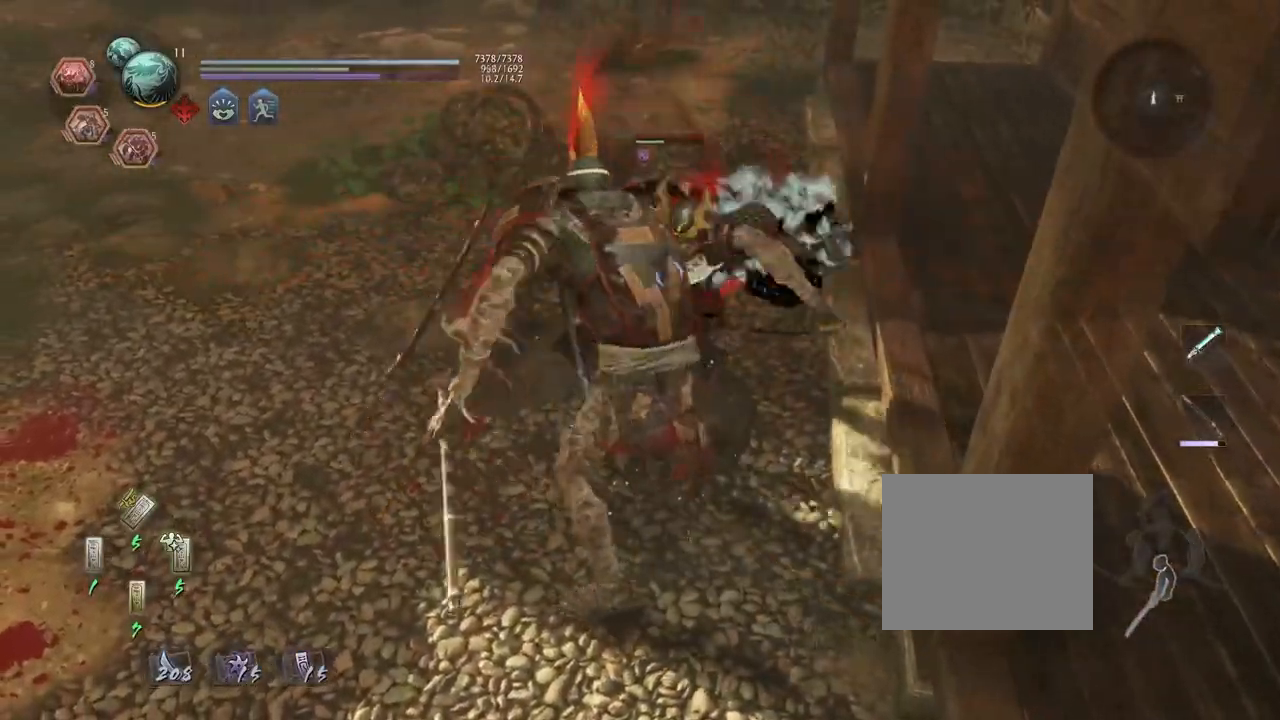
{"buttons": [], "left_stick": "center", "right_stick": "center", "events": []}
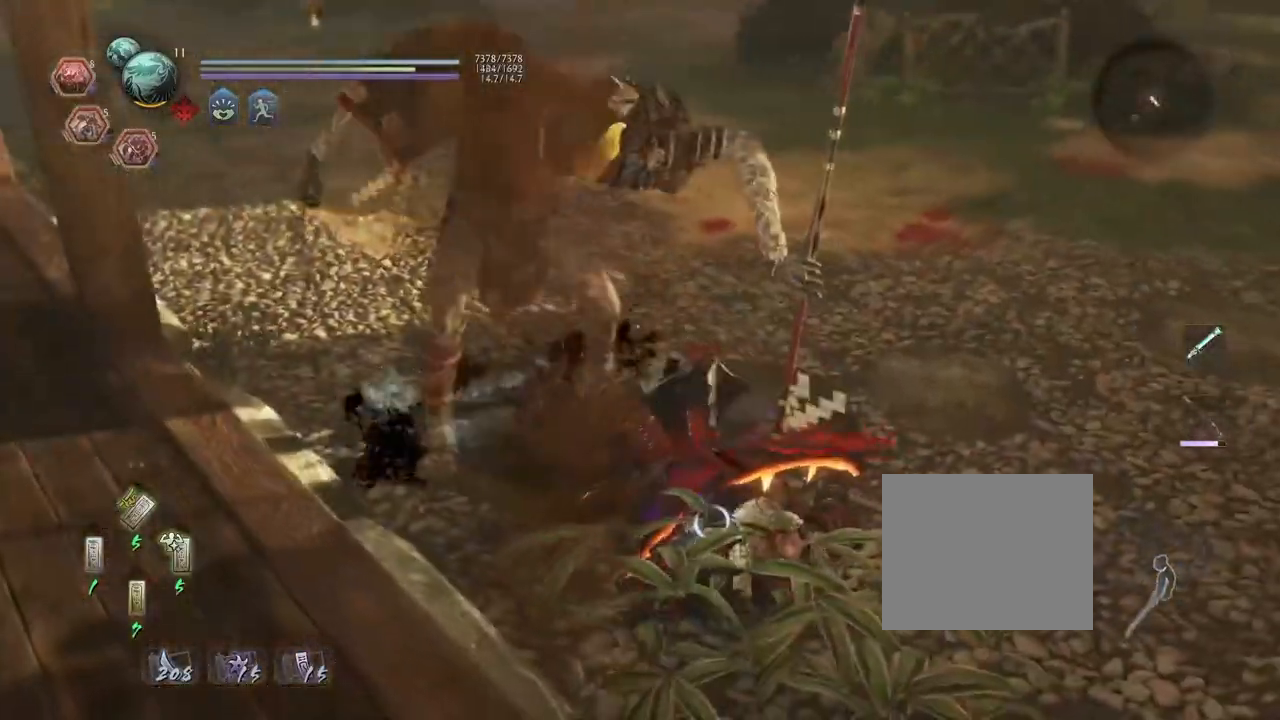
{"buttons": [], "left_stick": "center", "right_stick": "center", "events": []}
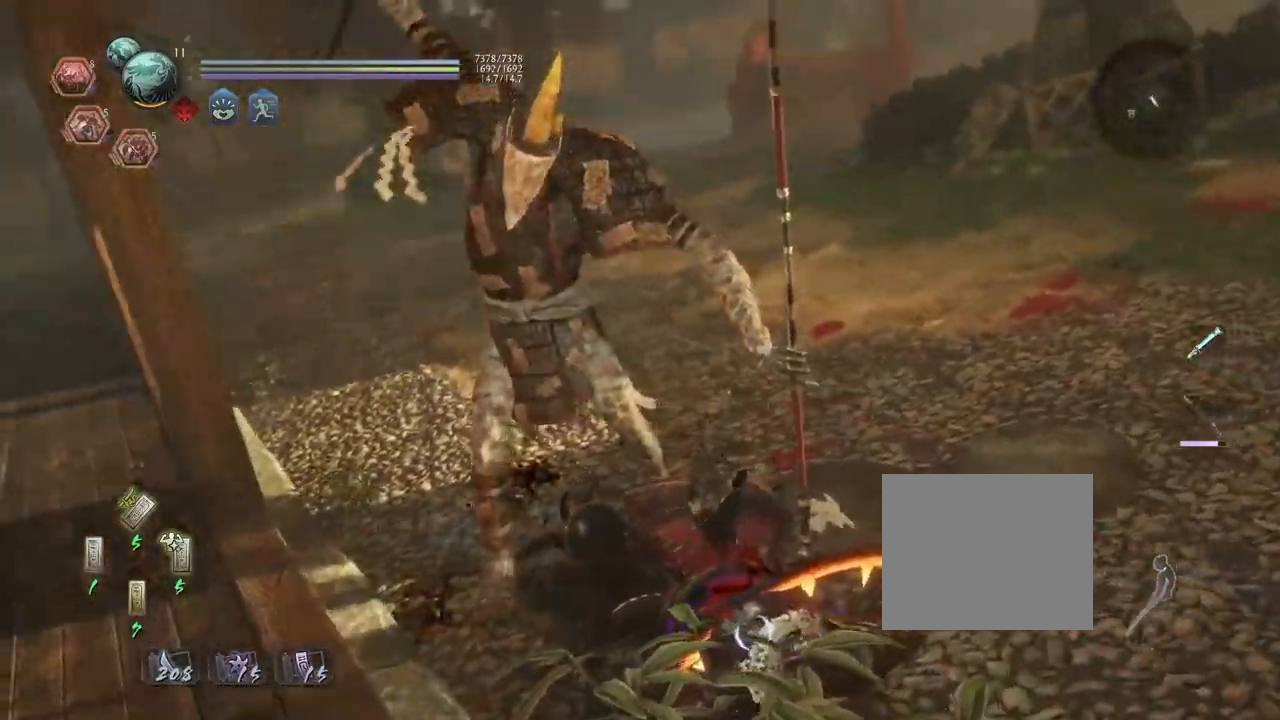
{"buttons": [], "left_stick": "center", "right_stick": "center", "events": []}
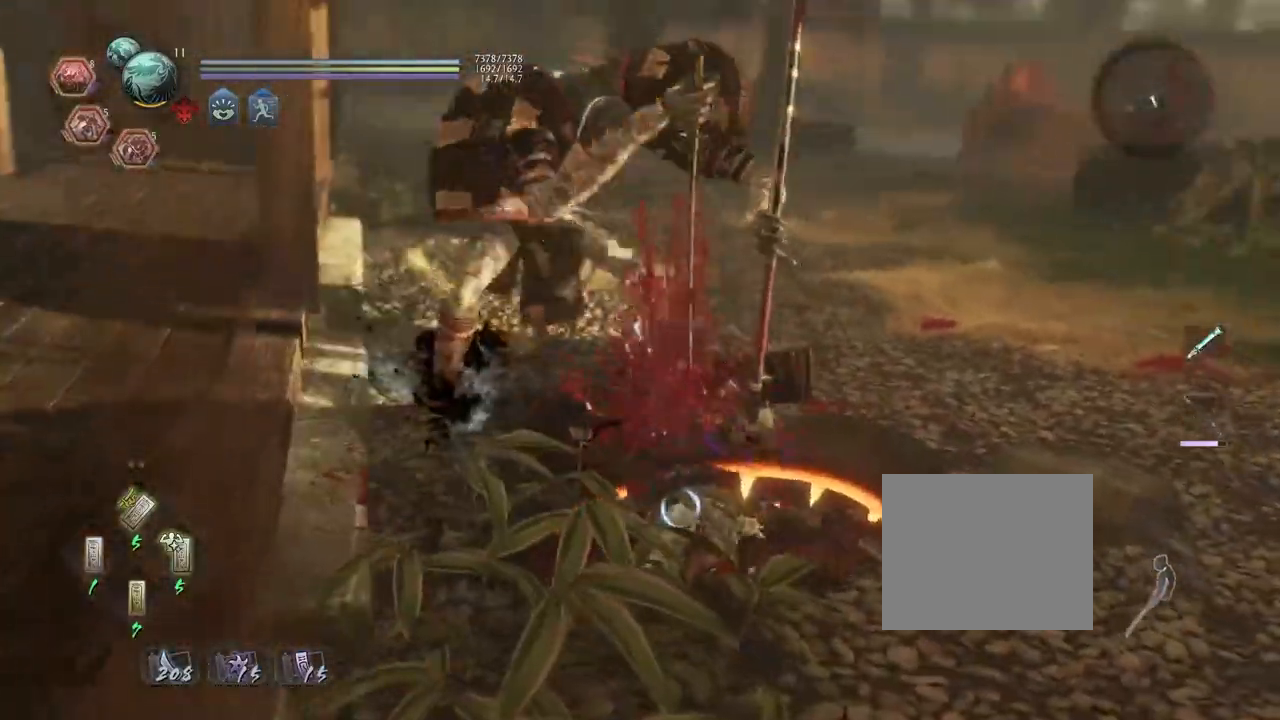
{"buttons": [], "left_stick": "center", "right_stick": "center", "events": []}
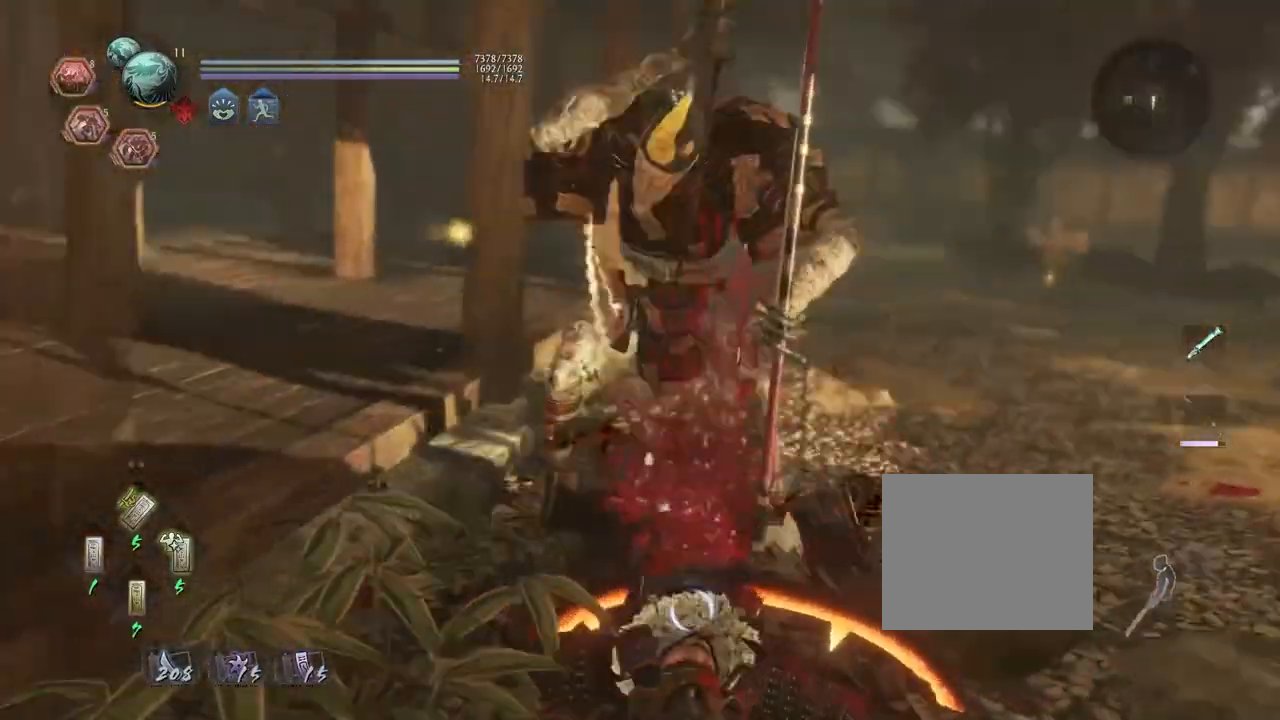
{"buttons": [], "left_stick": "center", "right_stick": "center", "events": []}
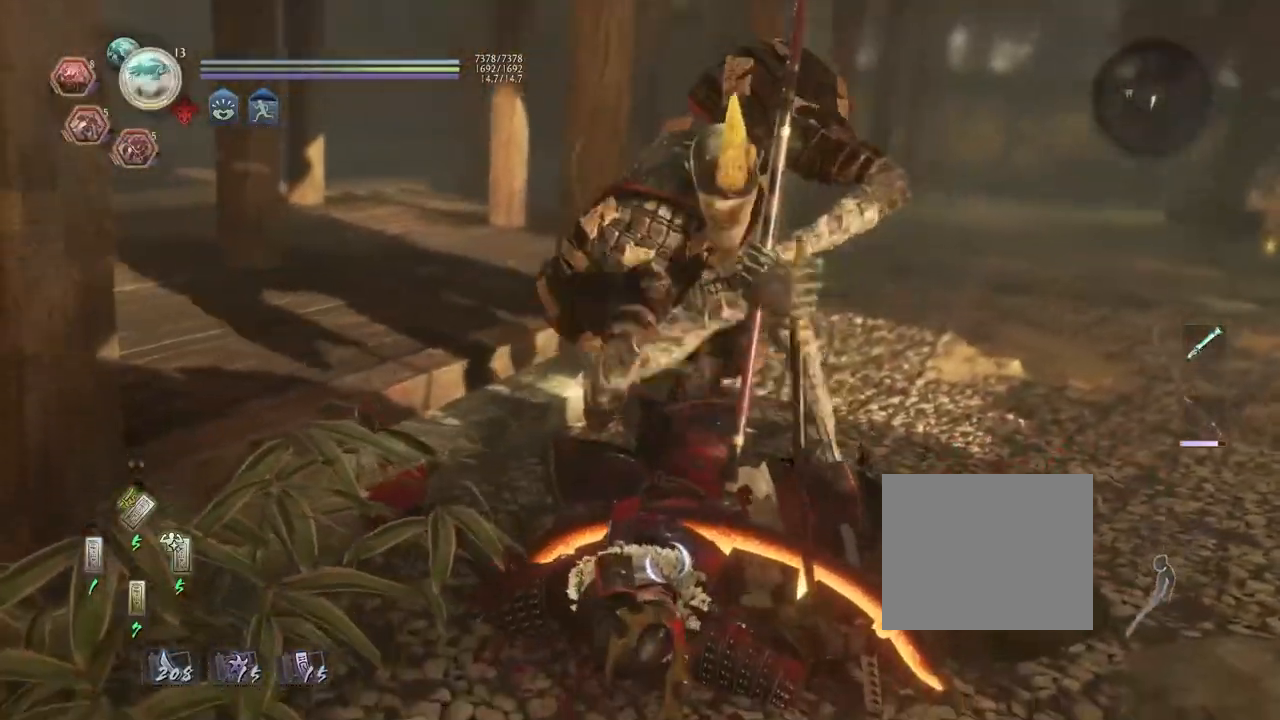
{"buttons": [], "left_stick": "center", "right_stick": "center", "events": []}
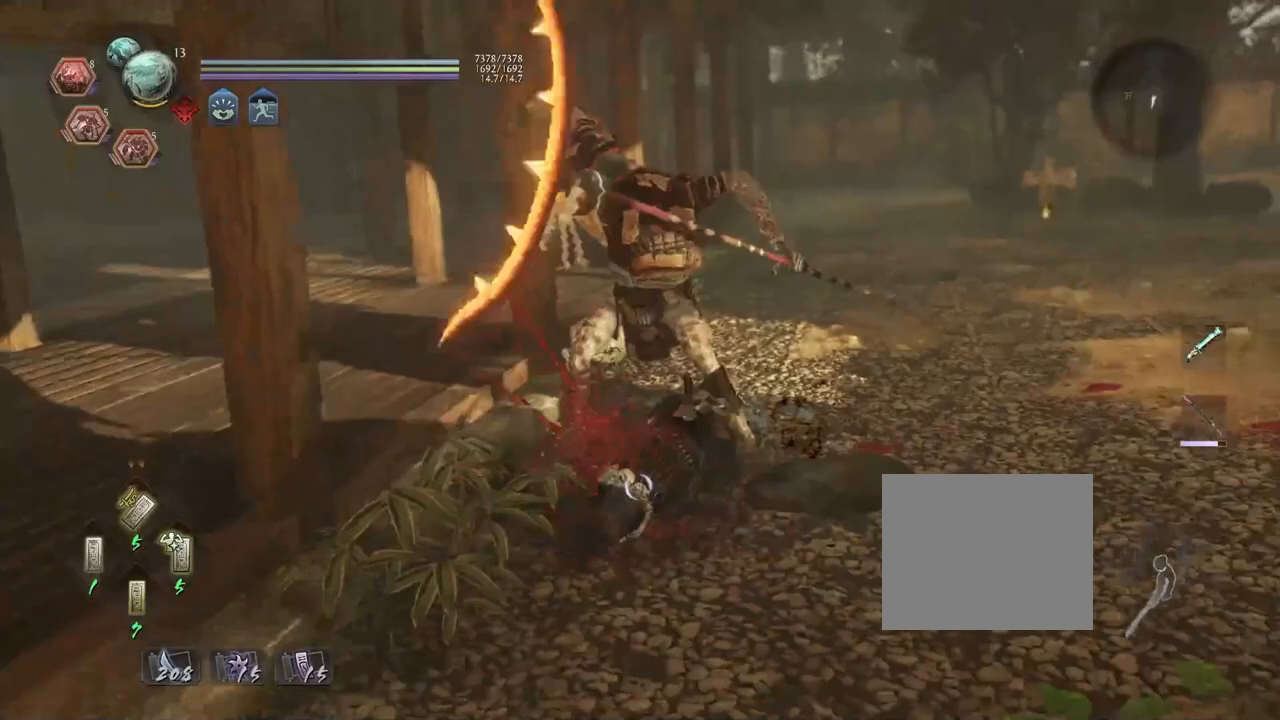
{"buttons": [], "left_stick": "center", "right_stick": "center", "events": []}
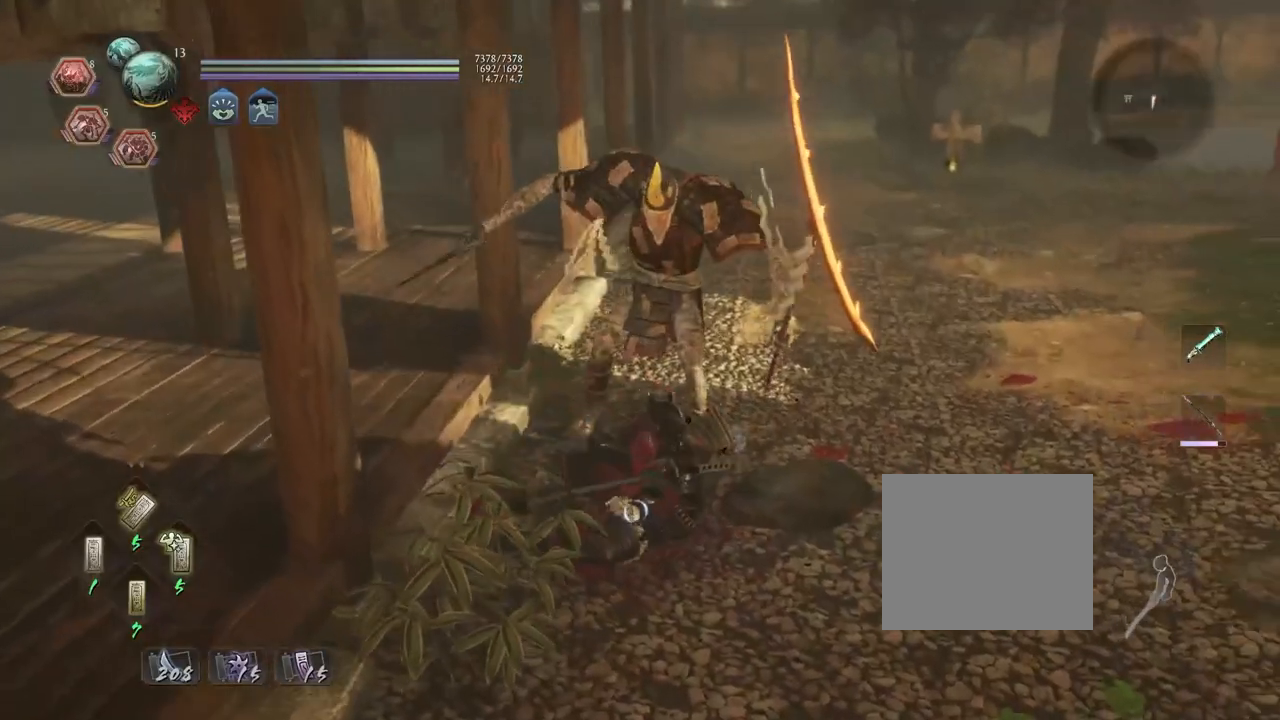
{"buttons": [], "left_stick": "up", "right_stick": "right", "events": [[250, "right_stick", "right"], [317, "left_stick", "up-right"], [383, "left_stick", "up"]]}
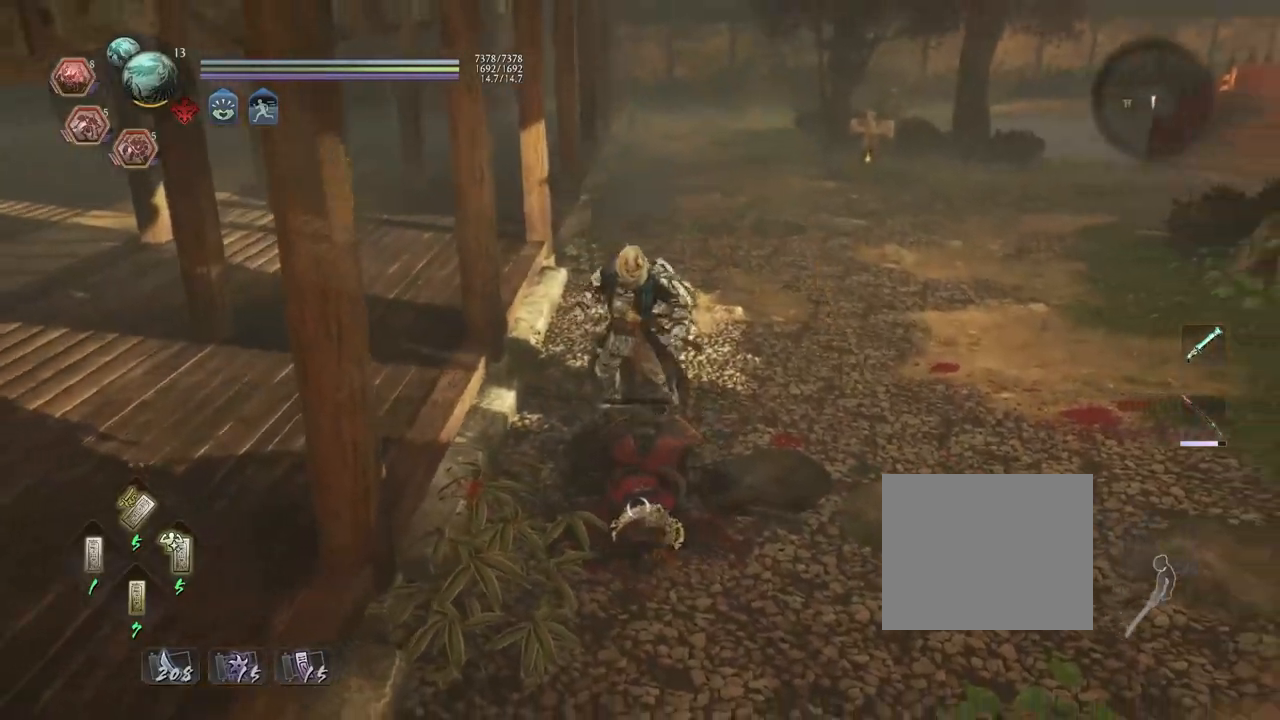
{"buttons": [], "left_stick": "up", "right_stick": "right", "events": [[217, "left_stick", "center"], [467, "left_stick", "up"]]}
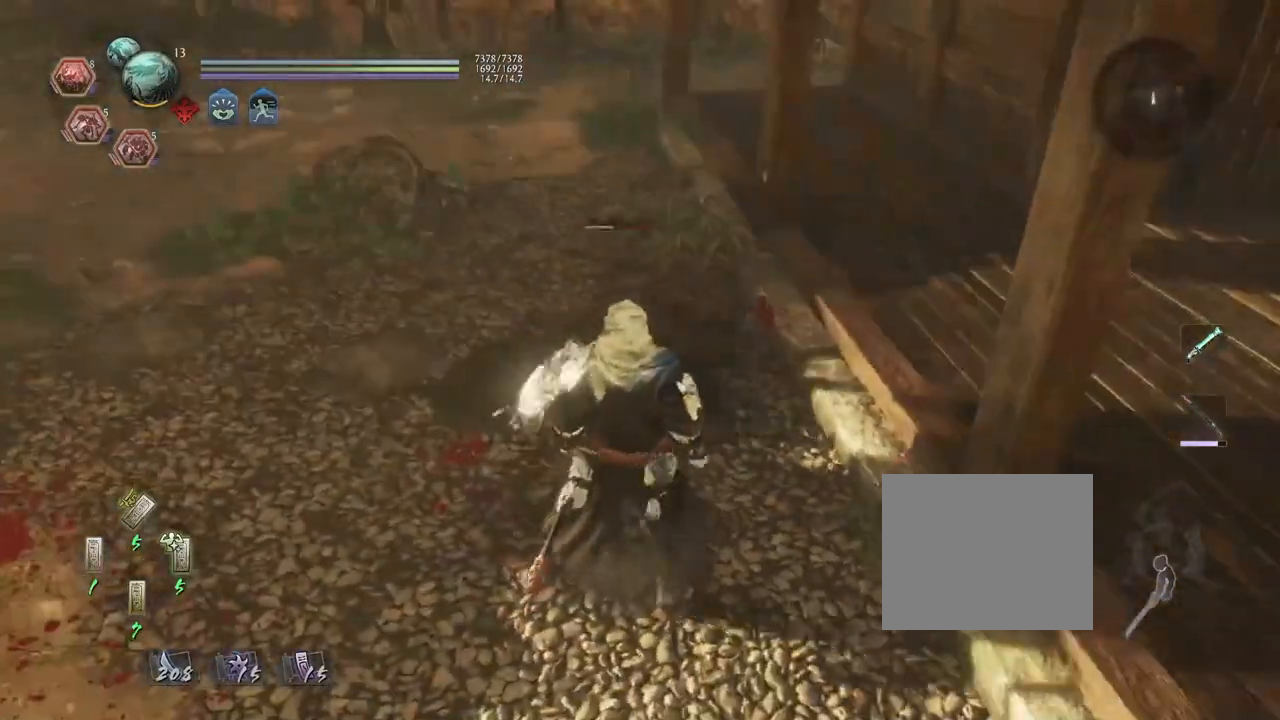
{"buttons": ["SQUARE", "R2"], "left_stick": "up", "right_stick": "center", "events": [[100, "R2", "down"], [350, "right_stick", "center"], [367, "SQUARE", "down"]]}
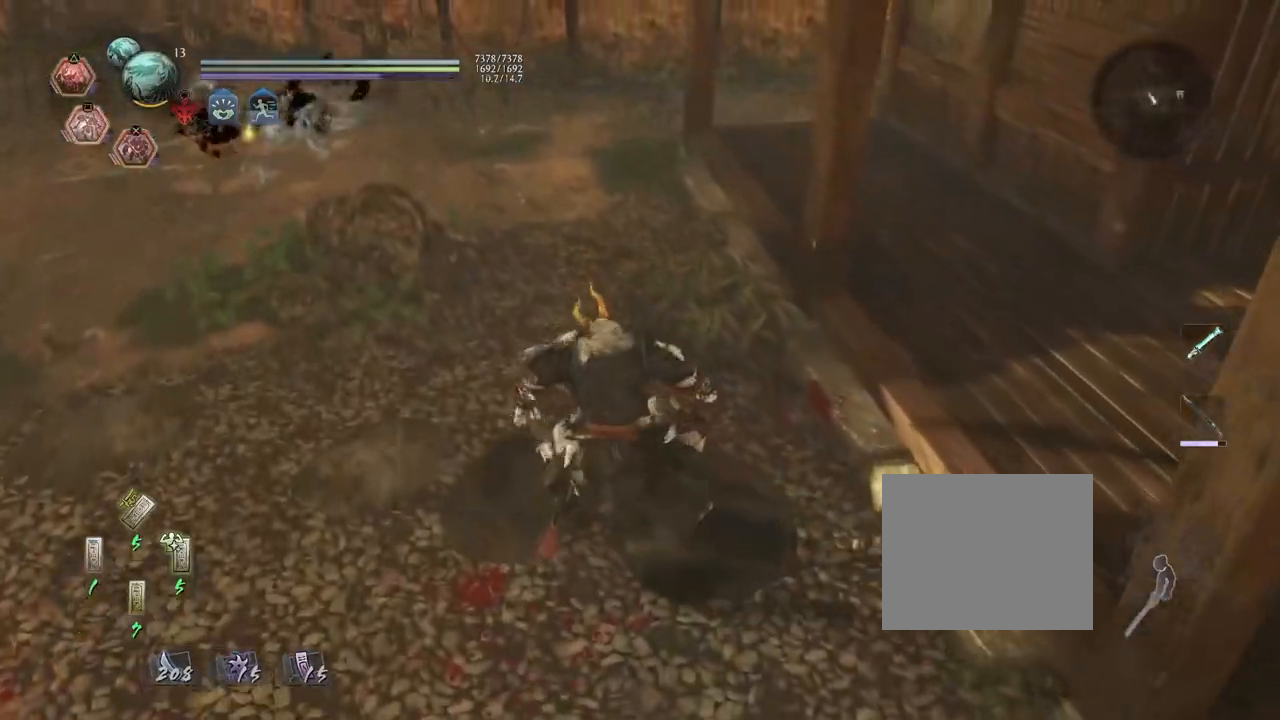
{"buttons": [], "left_stick": "up", "right_stick": "center", "events": [[100, "SQUARE", "up"], [250, "R2", "up"]]}
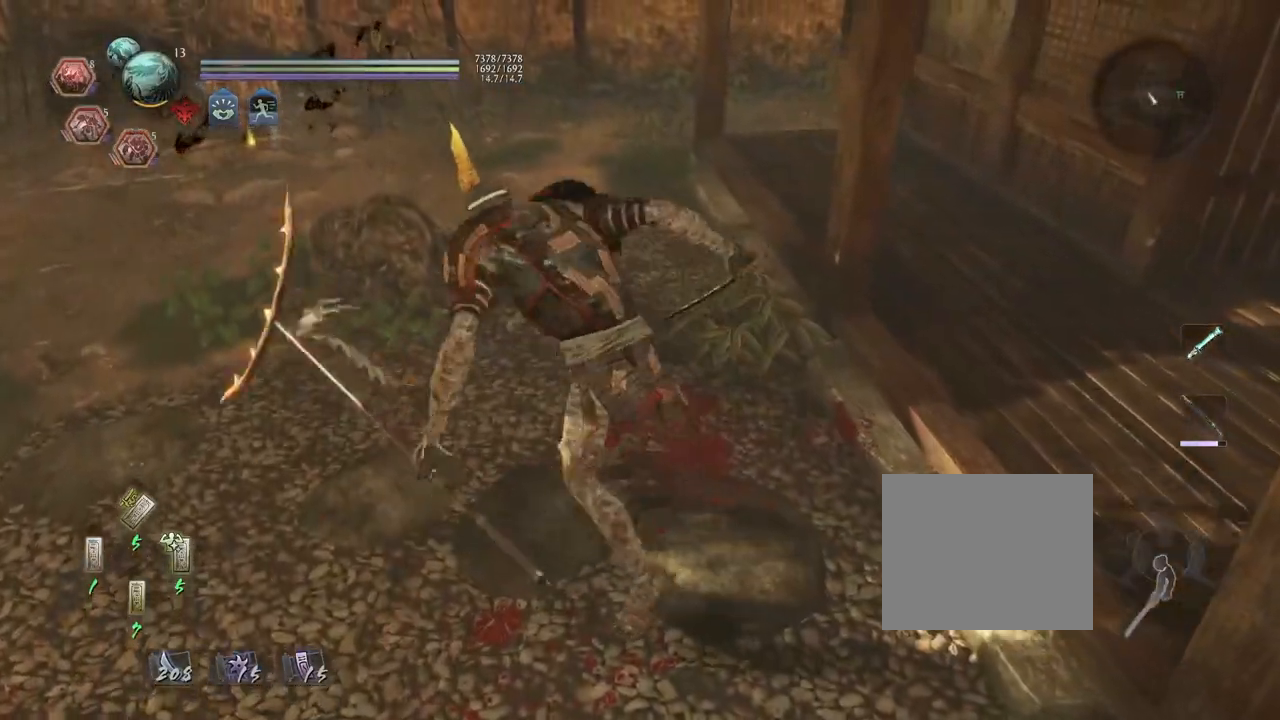
{"buttons": [], "left_stick": "up-left", "right_stick": "center", "events": [[417, "left_stick", "up-left"]]}
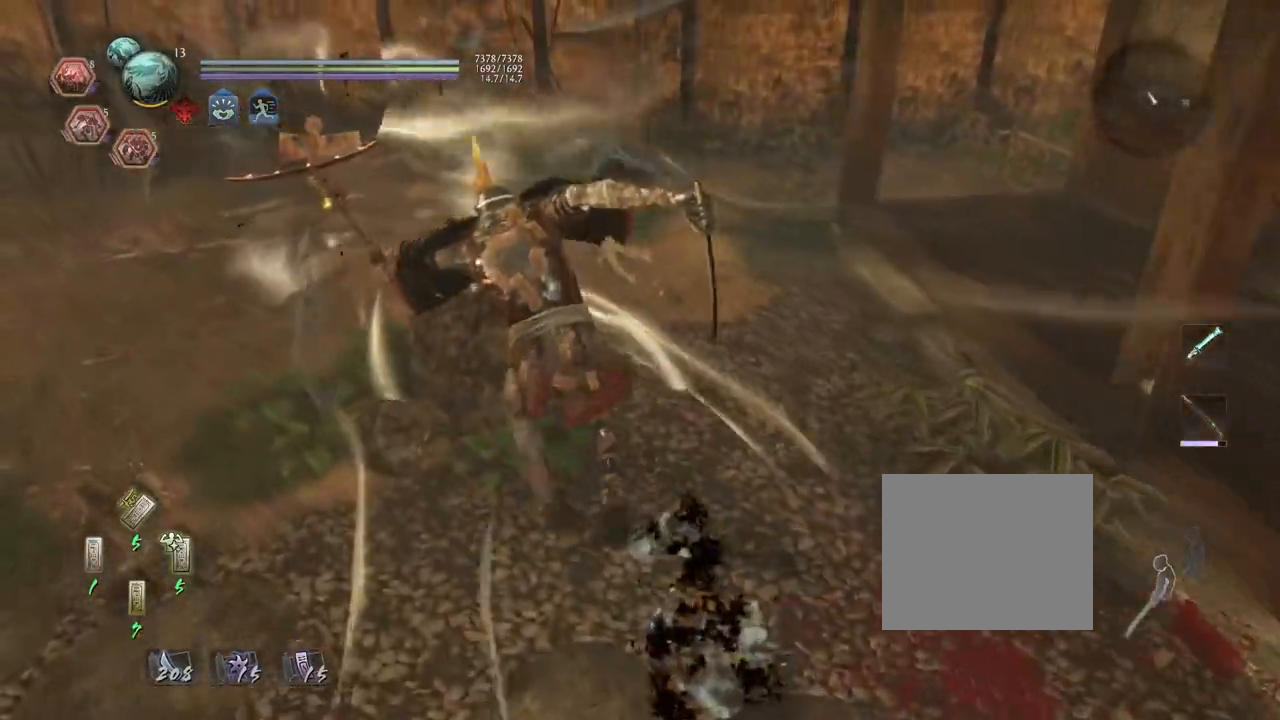
{"buttons": [], "left_stick": "up-left", "right_stick": "center", "events": []}
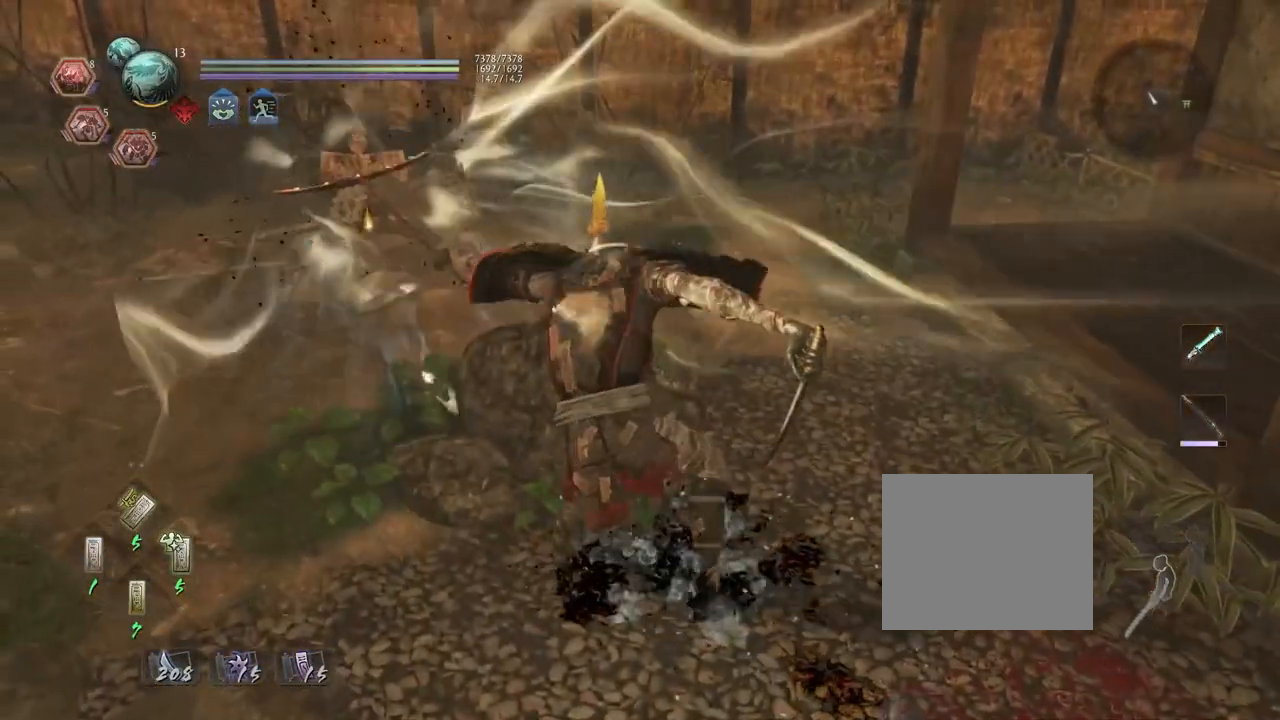
{"buttons": [], "left_stick": "up-left", "right_stick": "center", "events": []}
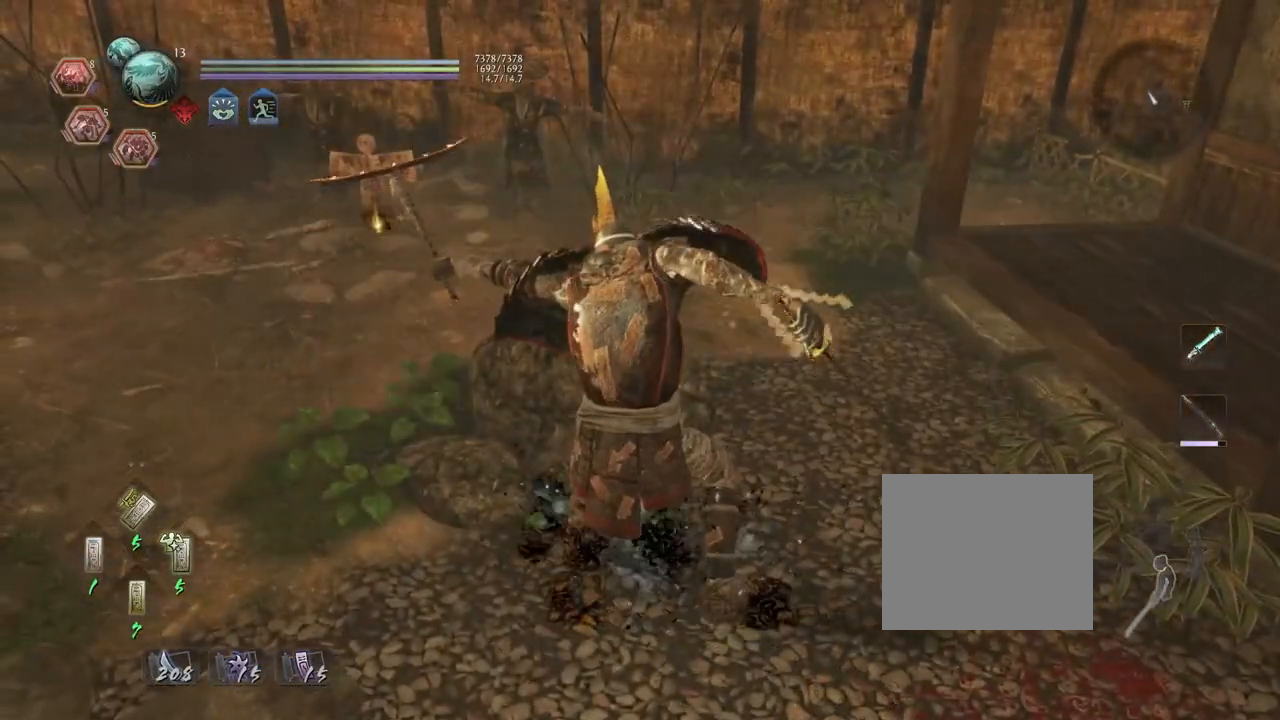
{"buttons": [], "left_stick": "left", "right_stick": "left", "events": [[117, "left_stick", "center"], [383, "left_stick", "left"], [467, "right_stick", "left"]]}
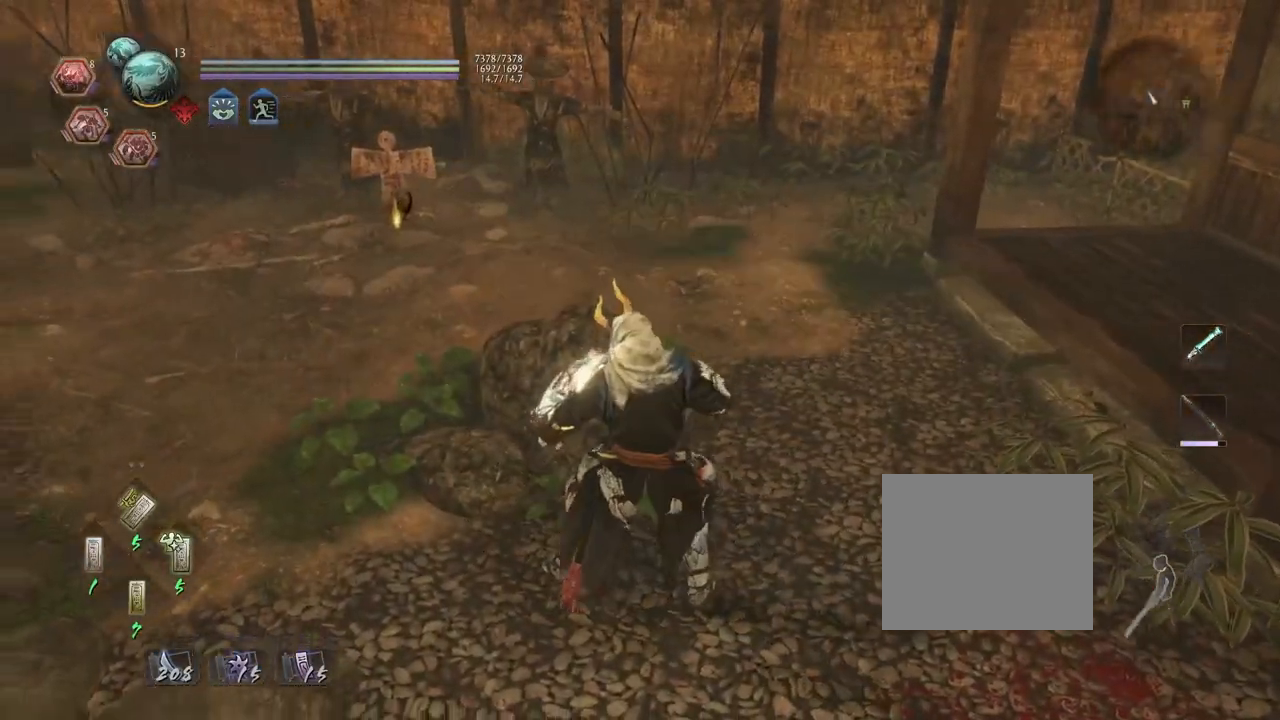
{"buttons": ["CROSS"], "left_stick": "up-left", "right_stick": "left", "events": [[233, "left_stick", "up-left"], [267, "CROSS", "down"]]}